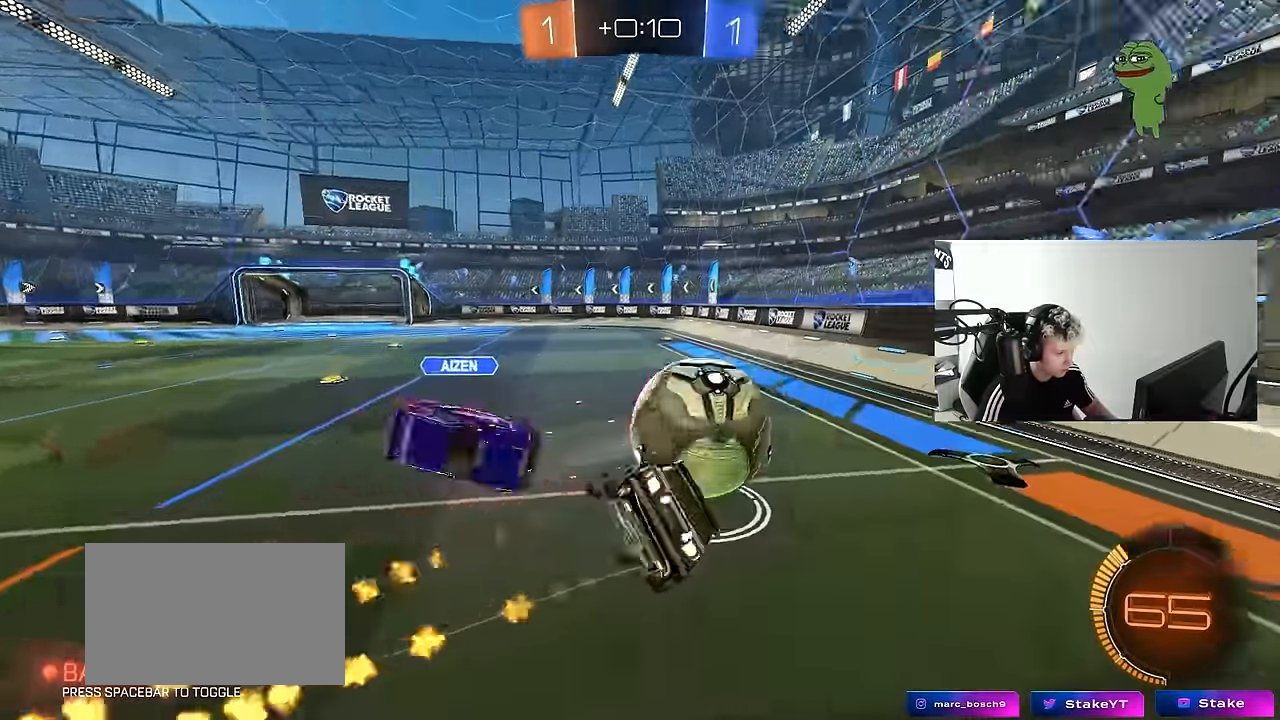
Gameplay with keyboard and mouse; each line is a JSON object with the keys and mouse buttons held at the frame after it. "events" lists presses ("down") and releases ("up") of "1", "2", "3", "4", "5", "a", "alt", "c", "caps_lock", "ctrl", "d", "e", "f", "g", "q", "r", "s", "shift", "space", "t", "tab", "v", "w", "x", "z", "mouse_left", "mouse_wheel" and "mouse_right" between this image and that frame as [ms after this image, input, new state], when the widget could be followed in between. "mouse_left", "mouse_wheel", "mouse_right" = the "left", "wheel", "right" buttons of the "mouse" list. No other keys are recorded. "wheel" means that the mouse wheel is clicked or scrolled. "mouse_move" is the direction in which the mouse moves at that frame (one of eight, or "still"), when it could be read.
{"keys": ["d", "s"], "mouse": [], "mouse_move": "still", "events": [[84, "mouse_right", "up"], [167, "mouse_left", "up"], [217, "s", "up"], [450, "s", "down"], [500, "shift", "up"]]}
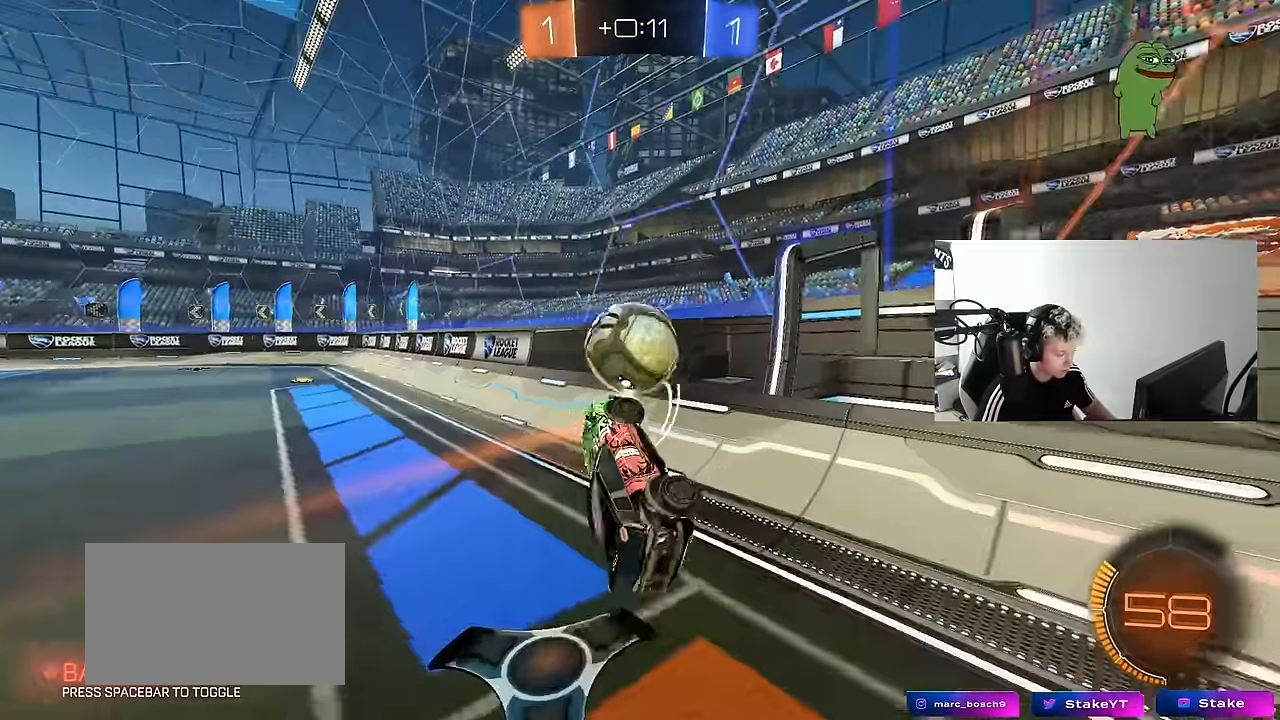
{"keys": ["w"], "mouse": ["left"], "mouse_move": "still", "events": [[50, "s", "up"], [84, "d", "up"], [184, "w", "down"], [284, "mouse_left", "down"]]}
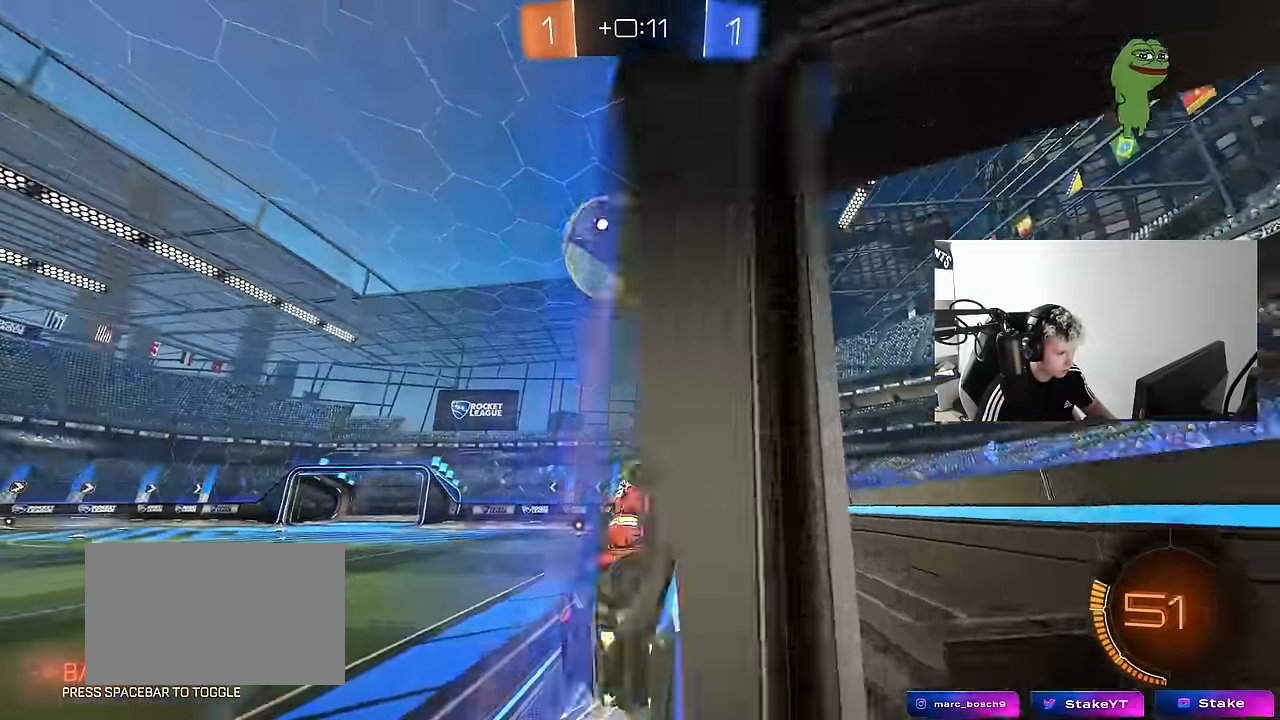
{"keys": ["w"], "mouse": [], "mouse_move": "still", "events": [[250, "d", "down"], [350, "d", "up"], [384, "mouse_left", "up"]]}
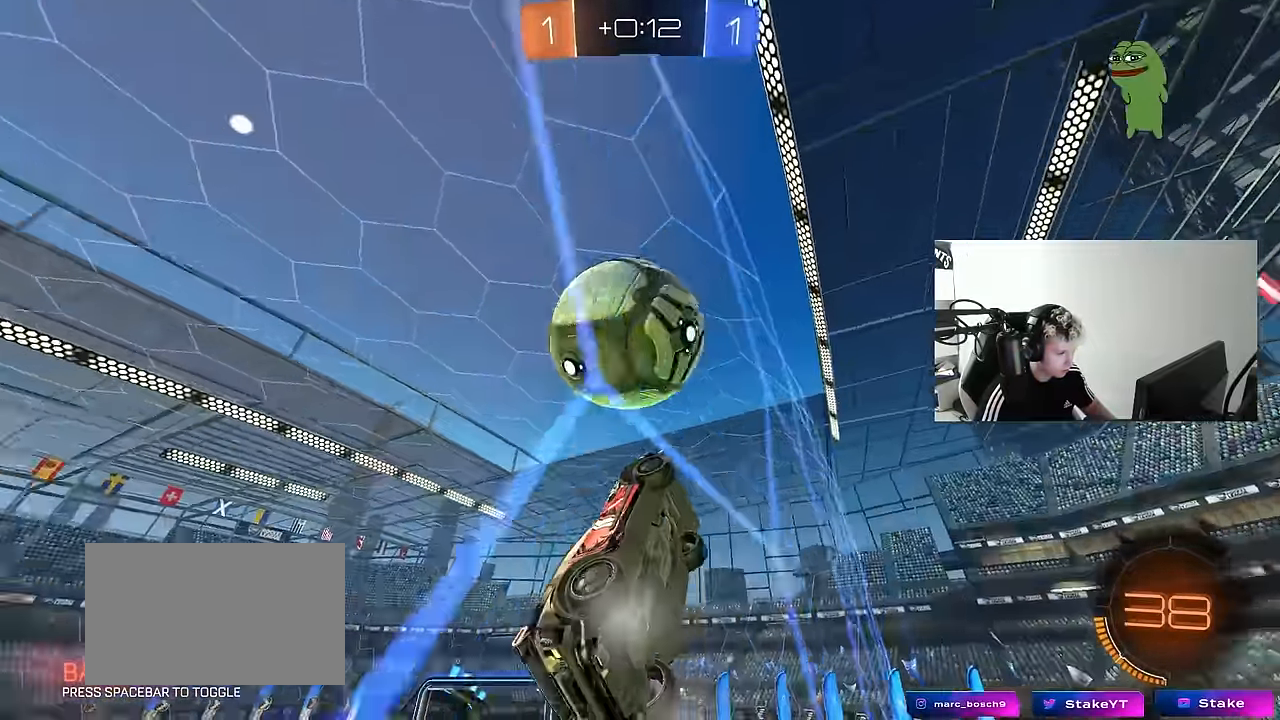
{"keys": [], "mouse": ["left", "right"], "mouse_move": "left", "events": [[34, "a", "down"], [117, "a", "up"], [267, "d", "down"], [317, "mouse_left", "down"], [367, "d", "up"], [367, "mouse_right", "down"], [367, "w", "up"], [400, "a", "down"], [400, "s", "down"], [400, "shift", "down"], [500, "a", "up"], [500, "s", "up"], [500, "shift", "up"]]}
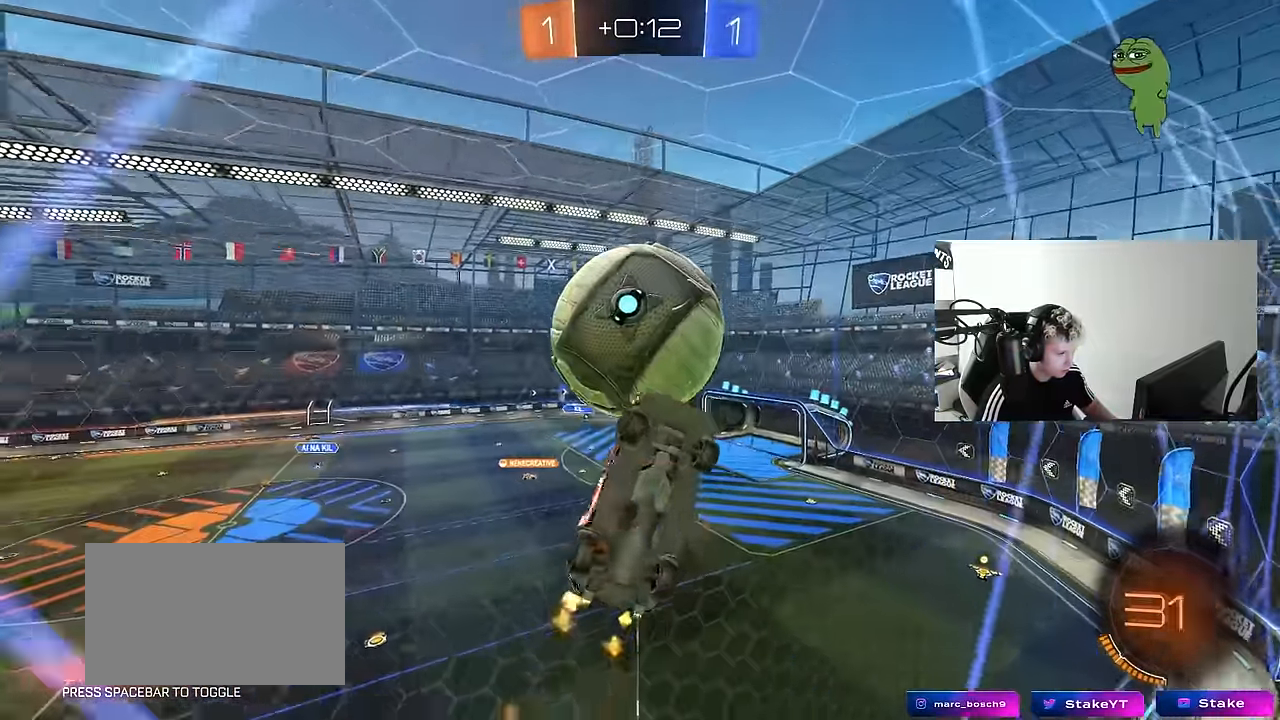
{"keys": [], "mouse": ["left"], "mouse_move": "still", "events": [[50, "mouse_right", "up"], [84, "mouse_right", "down"], [134, "a", "down"], [134, "s", "down"], [284, "mouse_right", "up"], [417, "a", "up"], [417, "mouse_left", "up"], [417, "s", "up"], [467, "mouse_left", "down"]]}
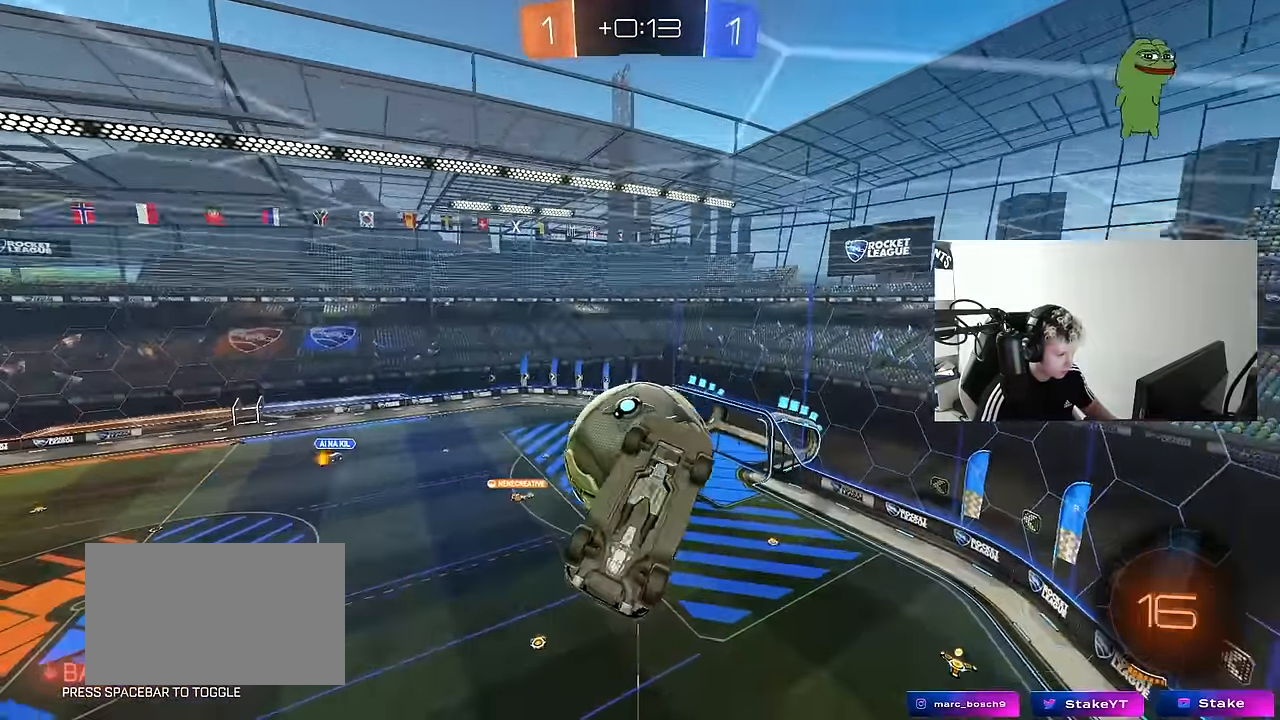
{"keys": [], "mouse": [], "mouse_move": "still", "events": [[17, "shift", "down"], [67, "a", "down"], [100, "d", "down"], [150, "a", "up"], [150, "mouse_left", "up"], [150, "shift", "up"], [383, "d", "up"]]}
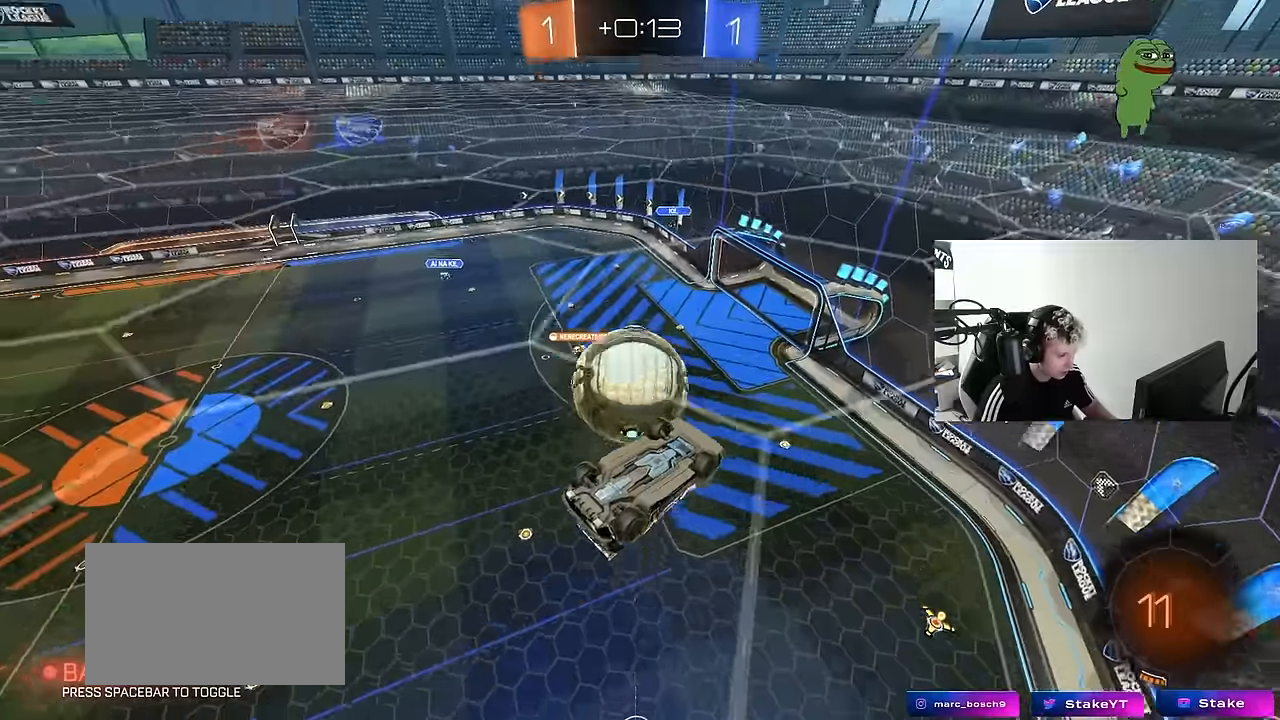
{"keys": ["a", "shift"], "mouse": ["left"], "mouse_move": "down-left", "events": [[33, "d", "down"], [33, "w", "down"], [317, "a", "down"], [317, "d", "up"], [367, "mouse_left", "down"], [367, "shift", "down"], [450, "w", "up"]]}
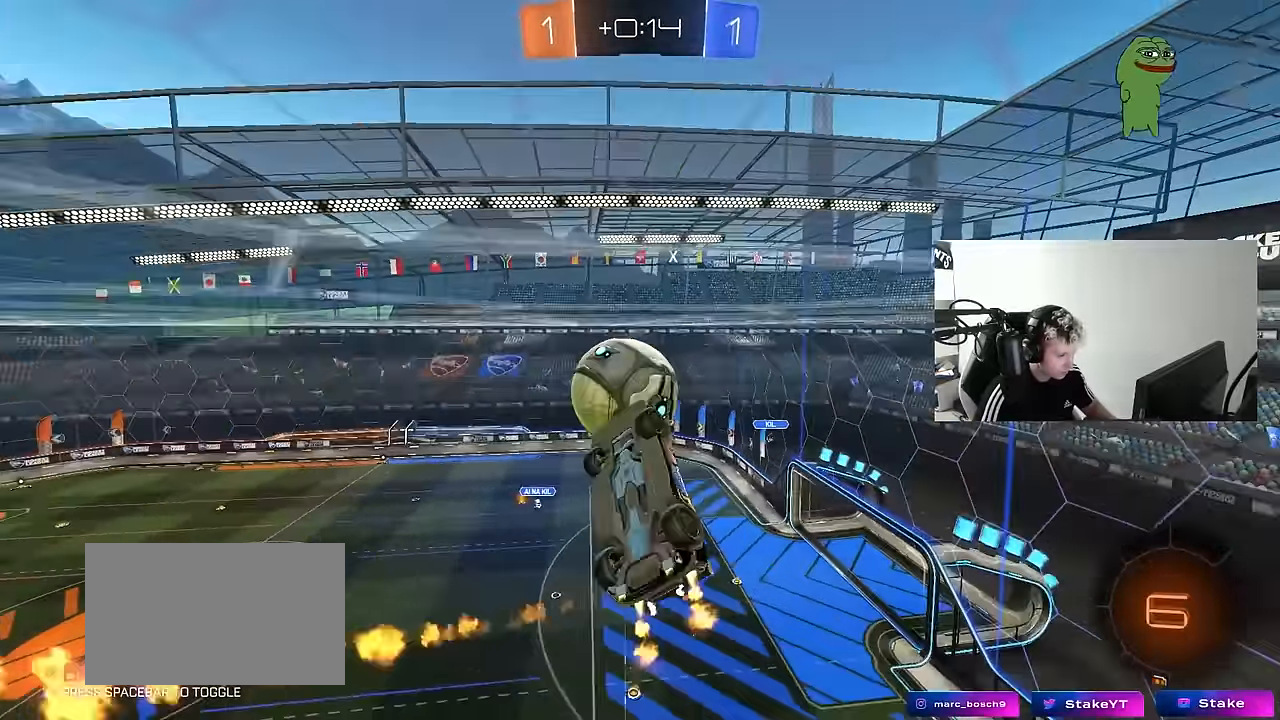
{"keys": ["w"], "mouse": ["left", "right"], "mouse_move": "still", "events": [[50, "s", "down"], [233, "shift", "up"], [333, "a", "up"], [333, "s", "up"], [417, "w", "down"], [467, "mouse_right", "down"]]}
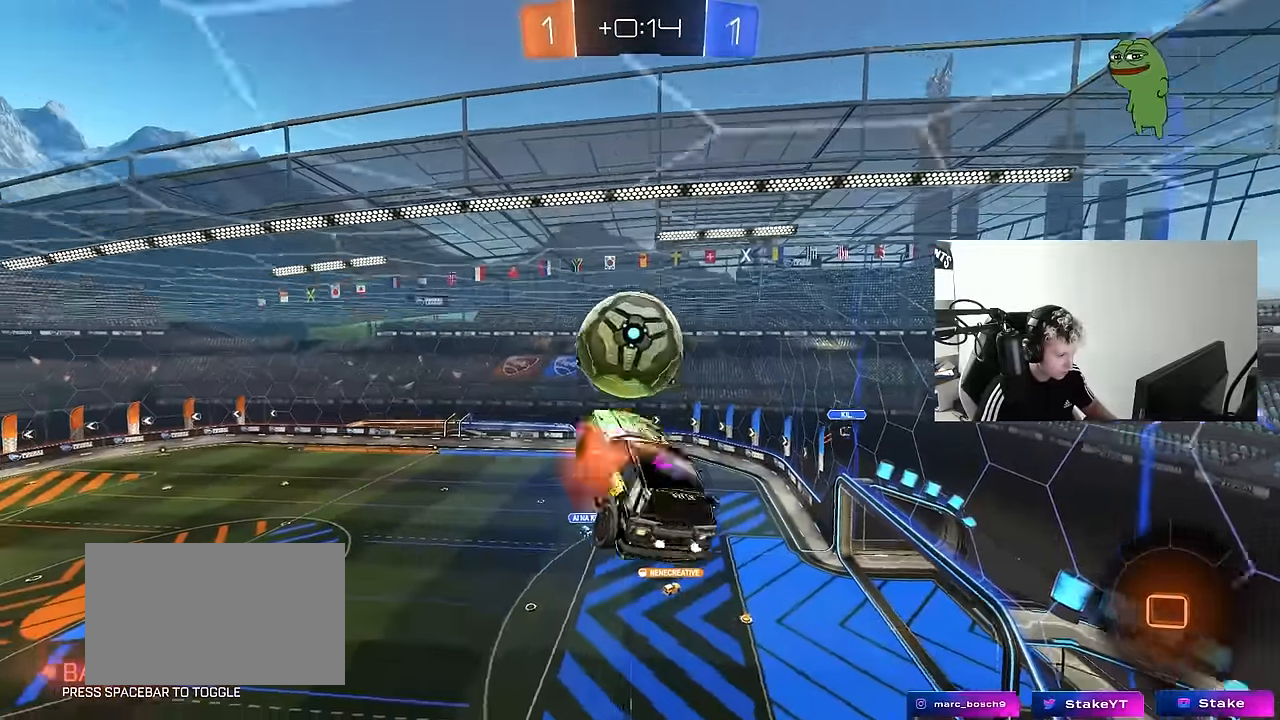
{"keys": ["a", "s", "shift"], "mouse": ["left"], "mouse_move": "still", "events": [[67, "mouse_left", "up"], [67, "s", "down"], [67, "shift", "down"], [67, "w", "up"], [100, "mouse_right", "up"], [150, "a", "down"], [300, "mouse_left", "down"]]}
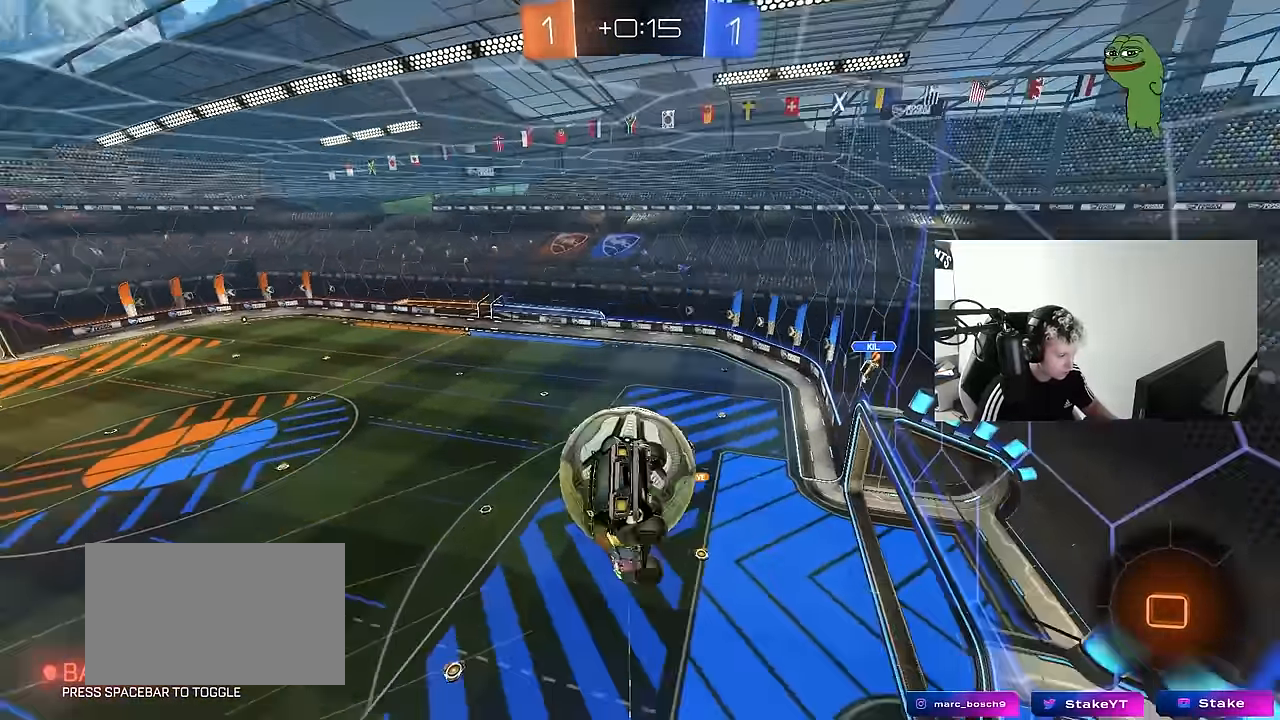
{"keys": [], "mouse": [], "mouse_move": "still", "events": [[83, "shift", "up"], [117, "d", "down"], [117, "mouse_left", "up"], [167, "a", "up"], [167, "shift", "down"], [367, "shift", "up"], [450, "s", "up"], [500, "d", "up"]]}
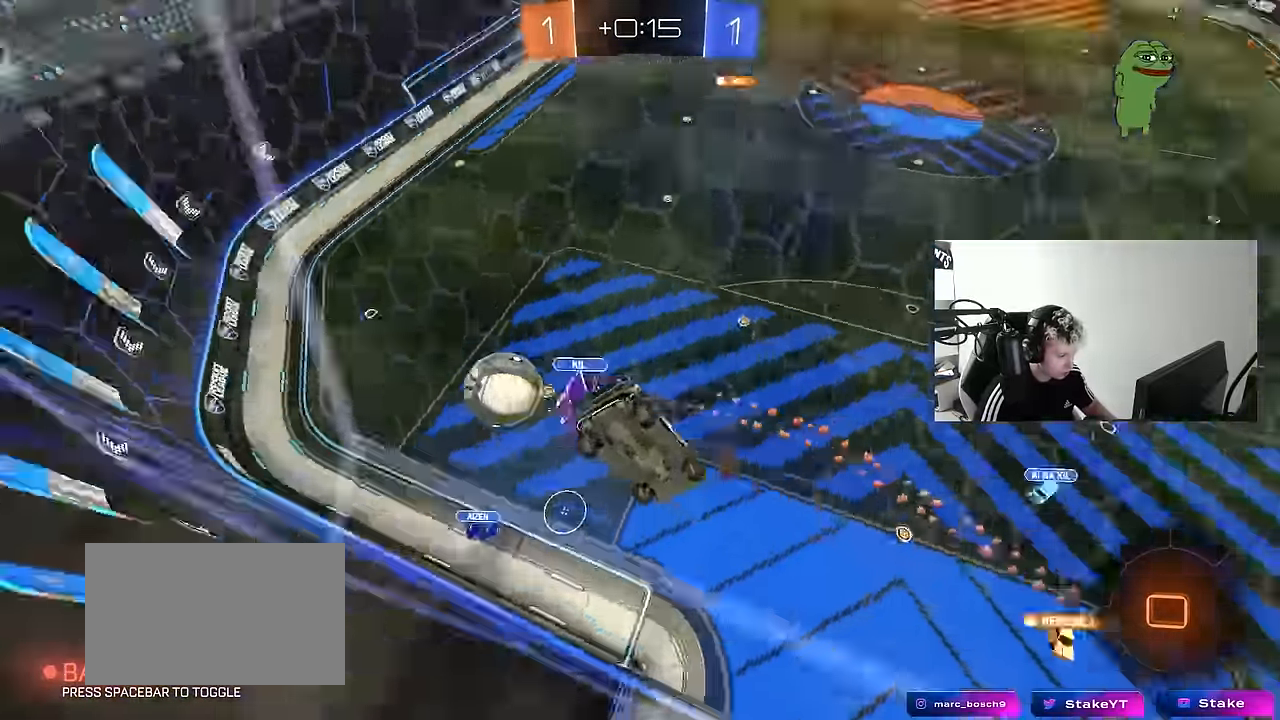
{"keys": ["w"], "mouse": [], "mouse_move": "still", "events": [[133, "w", "down"], [183, "d", "down"], [333, "d", "up"]]}
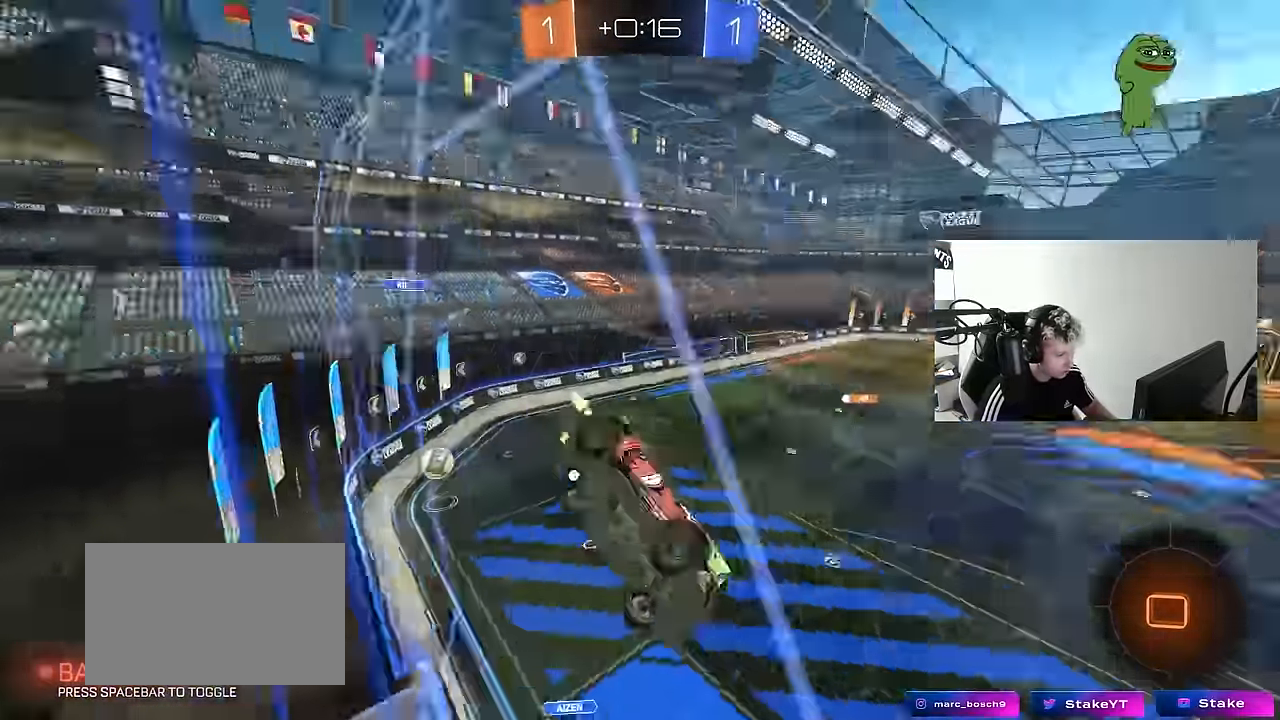
{"keys": ["a", "shift", "w"], "mouse": [], "mouse_move": "still", "events": [[17, "space", "down"], [100, "mouse_right", "down"], [150, "space", "up"], [150, "w", "up"], [200, "d", "down"], [200, "shift", "down"], [250, "a", "down"], [250, "s", "down"], [300, "d", "up"], [300, "mouse_right", "up"], [383, "s", "up"], [483, "w", "down"]]}
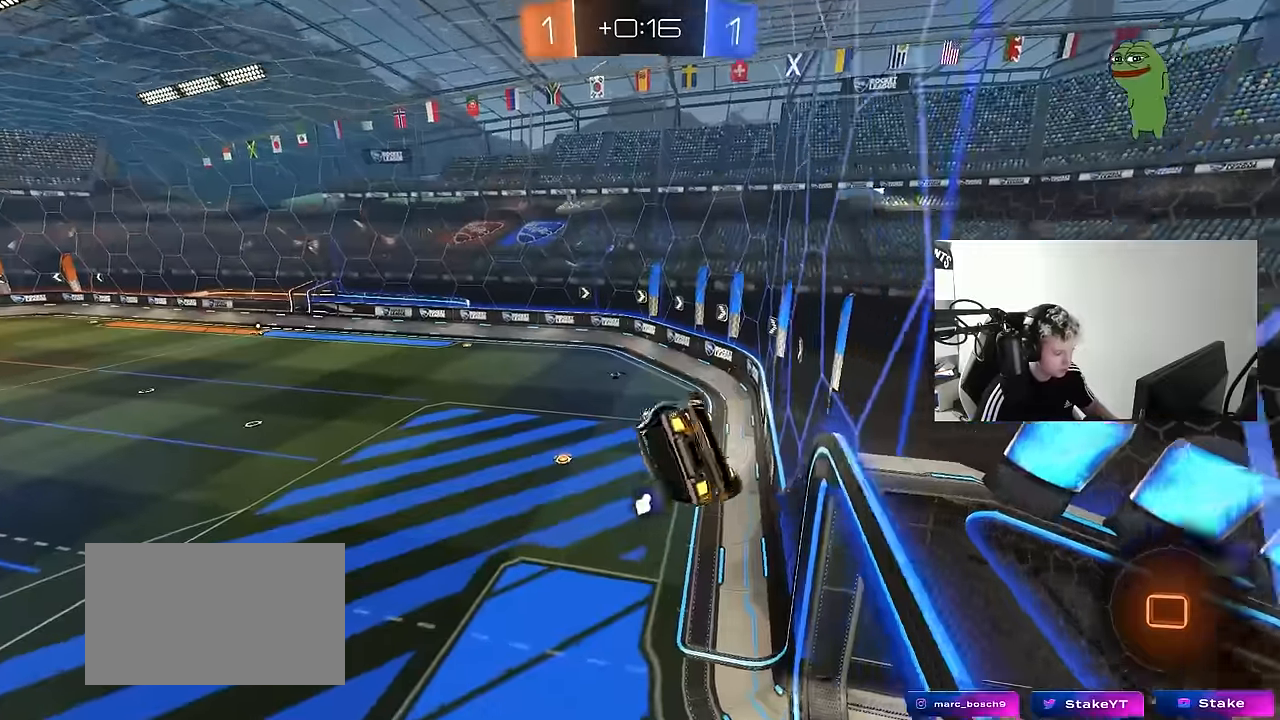
{"keys": ["a", "shift"], "mouse": [], "mouse_move": "still", "events": [[266, "w", "up"]]}
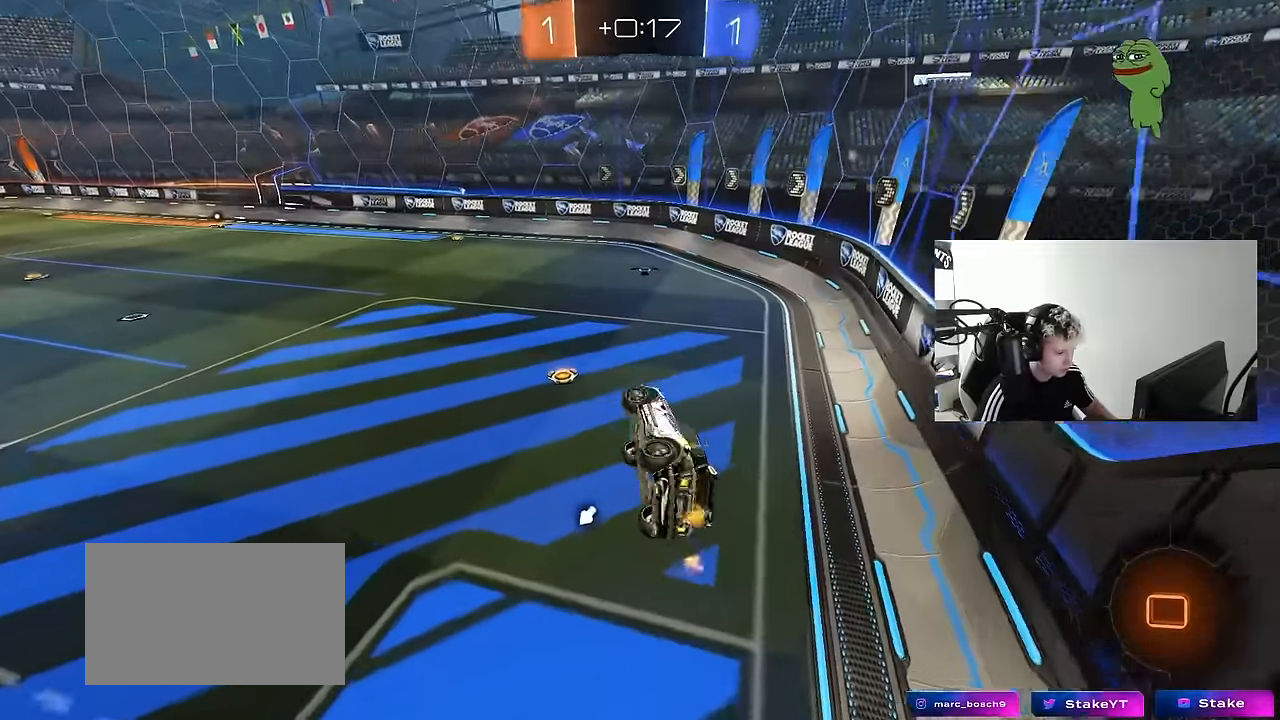
{"keys": ["a", "shift", "w"], "mouse": ["left", "right"], "mouse_move": "still", "events": [[133, "w", "down"], [233, "mouse_left", "down"], [233, "mouse_right", "down"], [333, "mouse_right", "up"], [416, "mouse_right", "down"]]}
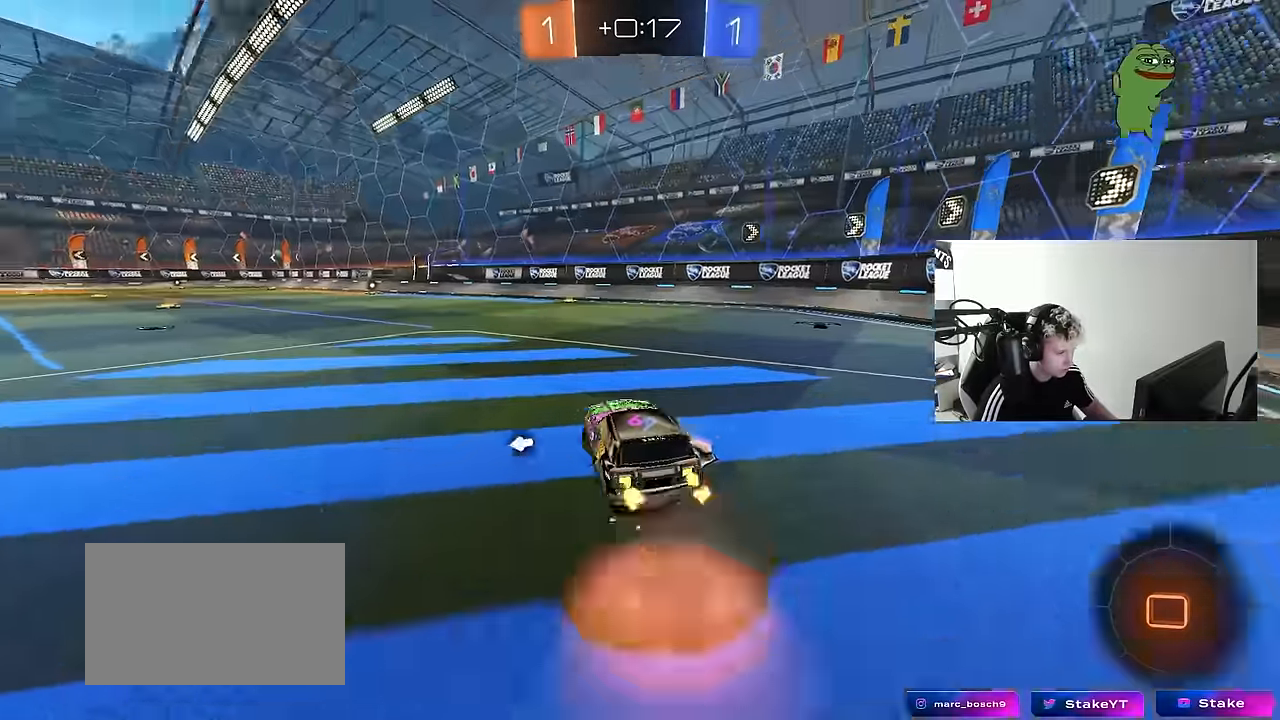
{"keys": ["a", "shift", "space"], "mouse": [], "mouse_move": "still", "events": [[16, "mouse_right", "up"], [66, "mouse_right", "down"], [116, "w", "up"], [150, "s", "down"], [183, "mouse_right", "up"], [350, "space", "down"], [483, "mouse_left", "up"], [483, "s", "up"]]}
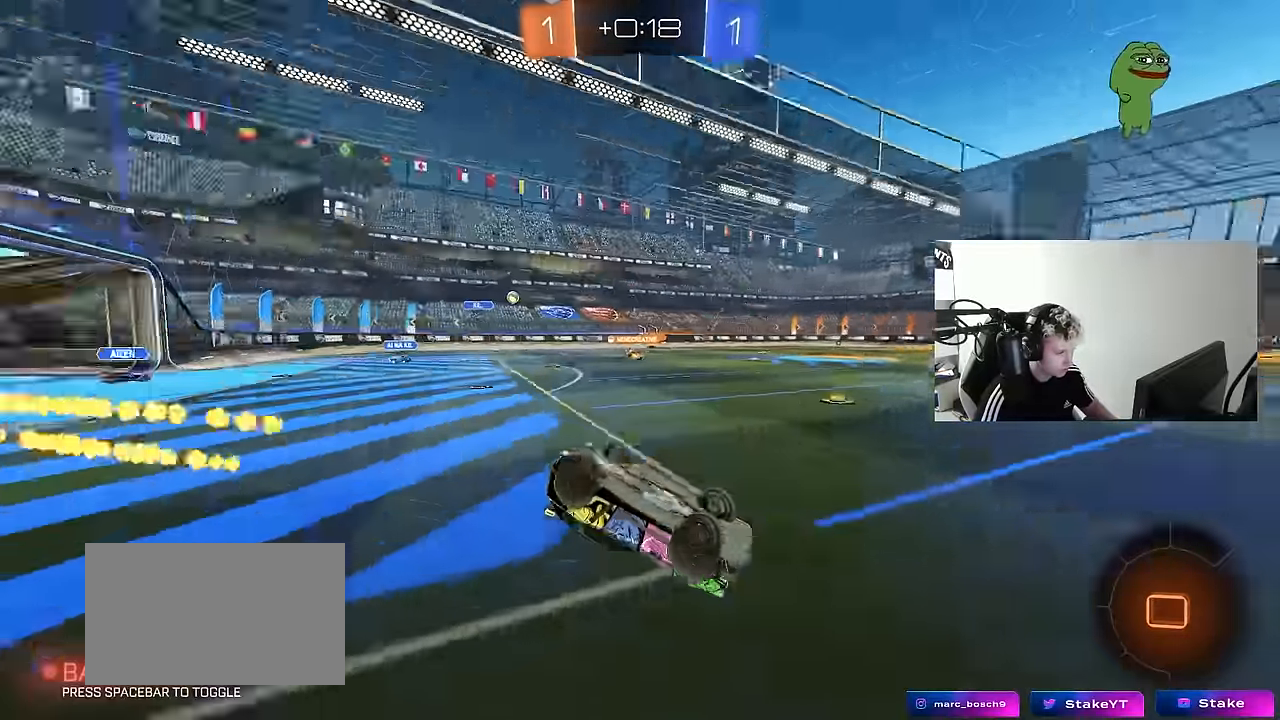
{"keys": ["space"], "mouse": [], "mouse_move": "still", "events": [[33, "space", "up"], [133, "s", "down"], [216, "mouse_left", "down"], [400, "a", "up"], [400, "mouse_left", "up"], [400, "s", "up"], [400, "shift", "up"], [500, "space", "down"]]}
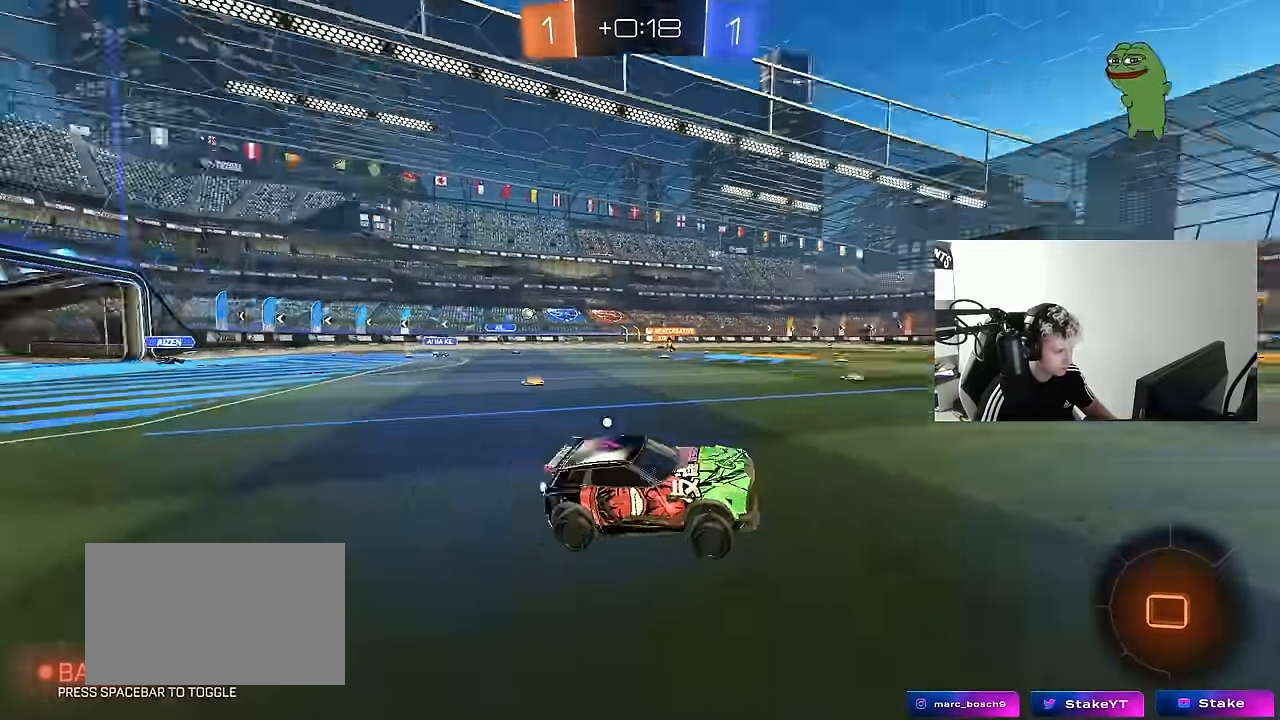
{"keys": ["a", "space", "w"], "mouse": ["left"], "mouse_move": "up-right", "events": [[133, "a", "down"], [133, "space", "up"], [133, "w", "down"], [233, "mouse_left", "down"], [283, "a", "up"], [466, "a", "down"], [466, "space", "down"]]}
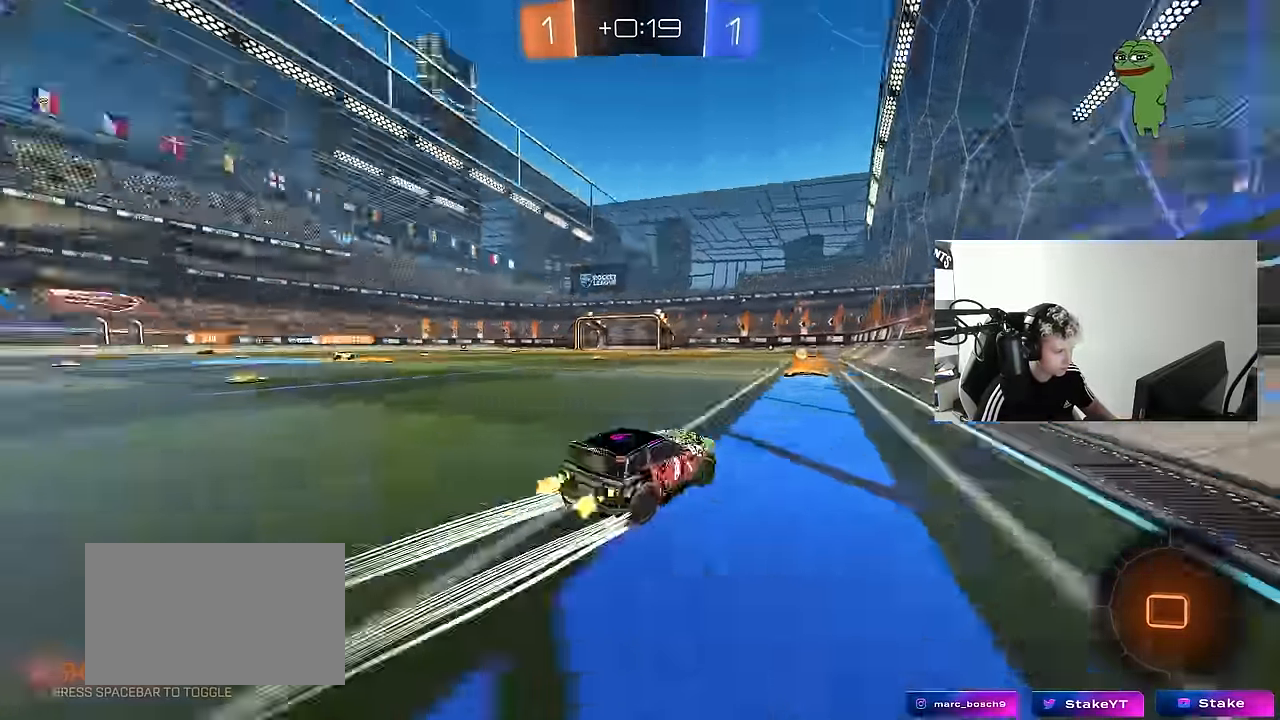
{"keys": ["a", "w"], "mouse": ["left"], "mouse_move": "still", "events": [[100, "space", "up"], [150, "a", "up"], [350, "a", "down"]]}
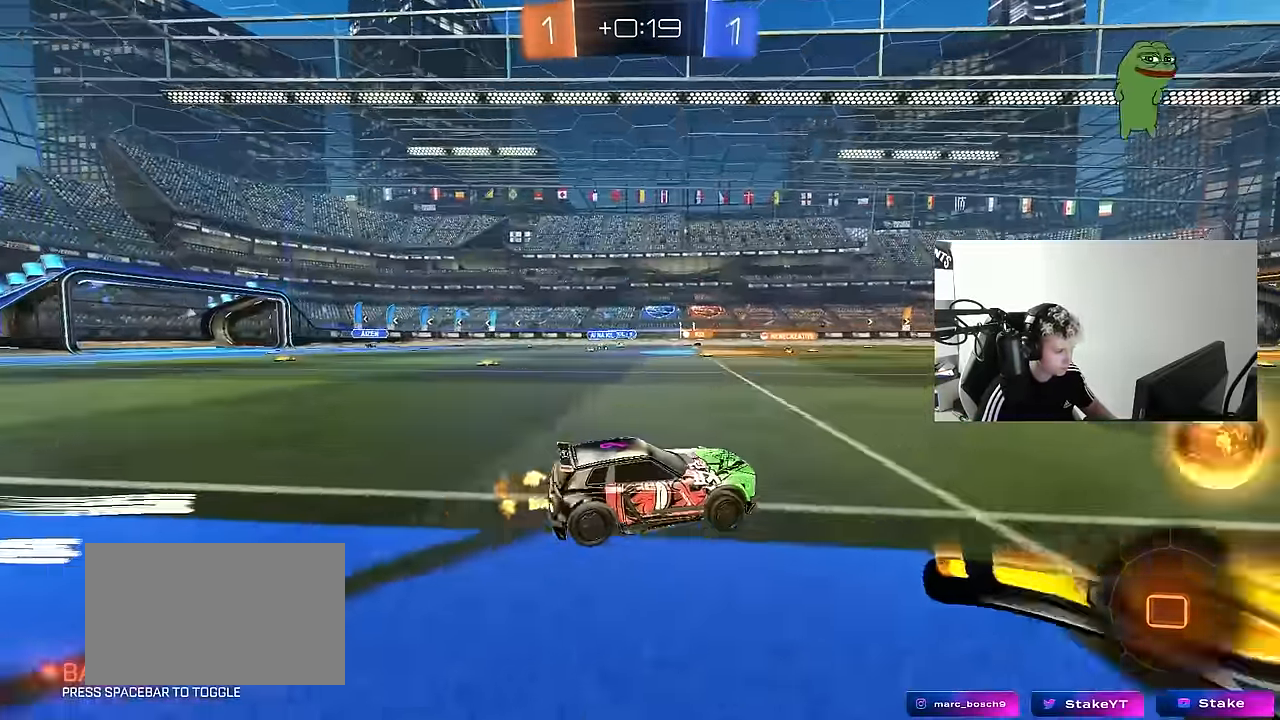
{"keys": ["a", "w"], "mouse": [], "mouse_move": "still", "events": [[33, "a", "up"], [216, "a", "down"], [350, "a", "up"], [350, "mouse_left", "up"], [500, "a", "down"]]}
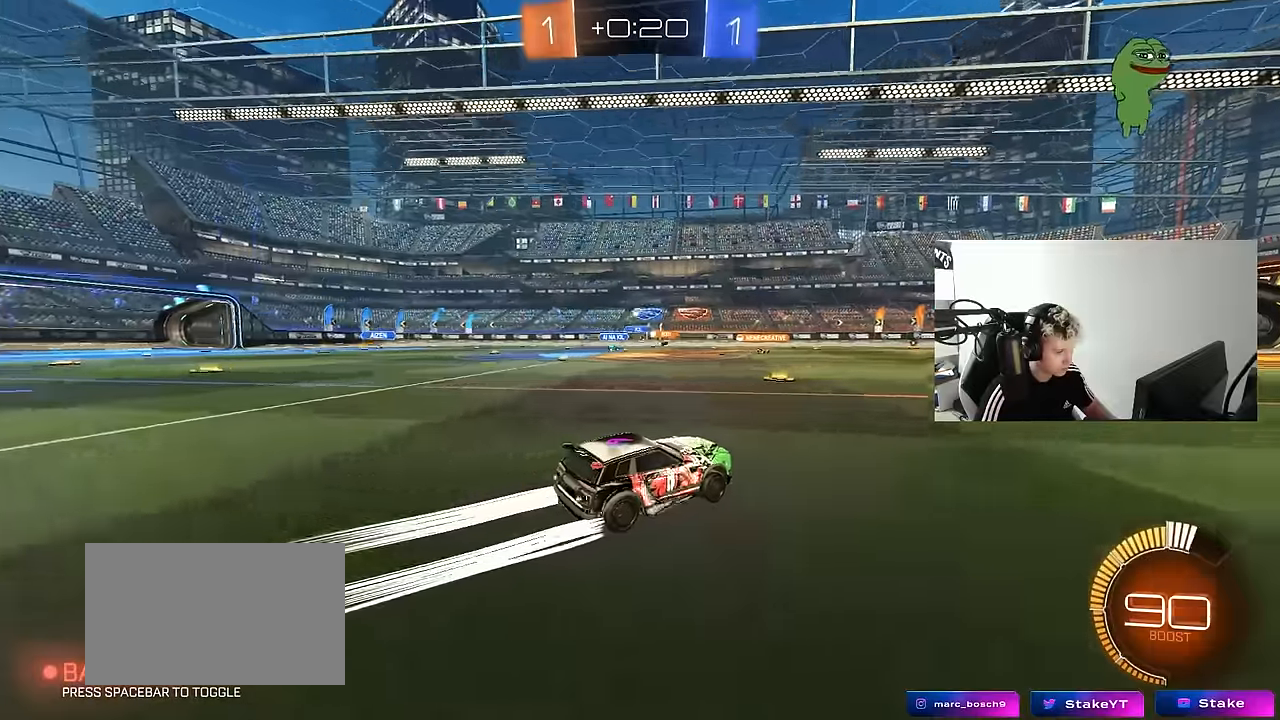
{"keys": ["d", "w"], "mouse": [], "mouse_move": "still", "events": [[50, "a", "up"], [133, "d", "down"], [233, "d", "up"], [466, "d", "down"]]}
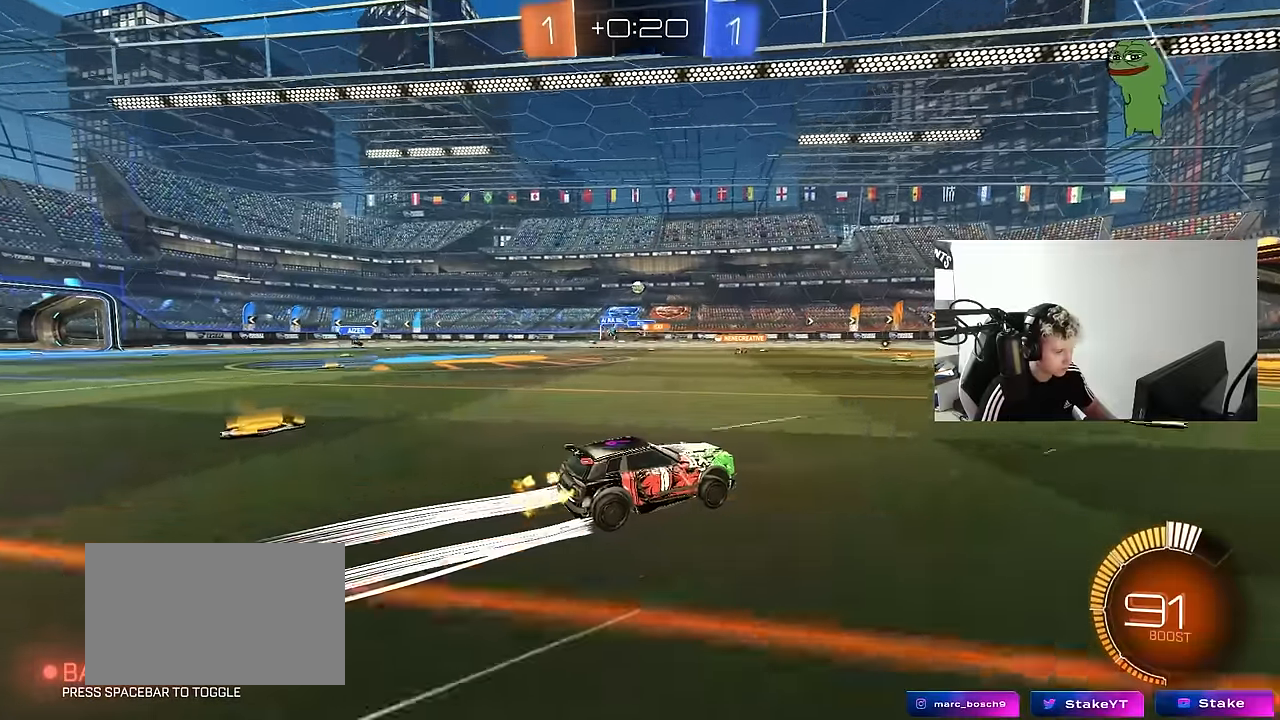
{"keys": ["w"], "mouse": [], "mouse_move": "still", "events": [[116, "d", "up"]]}
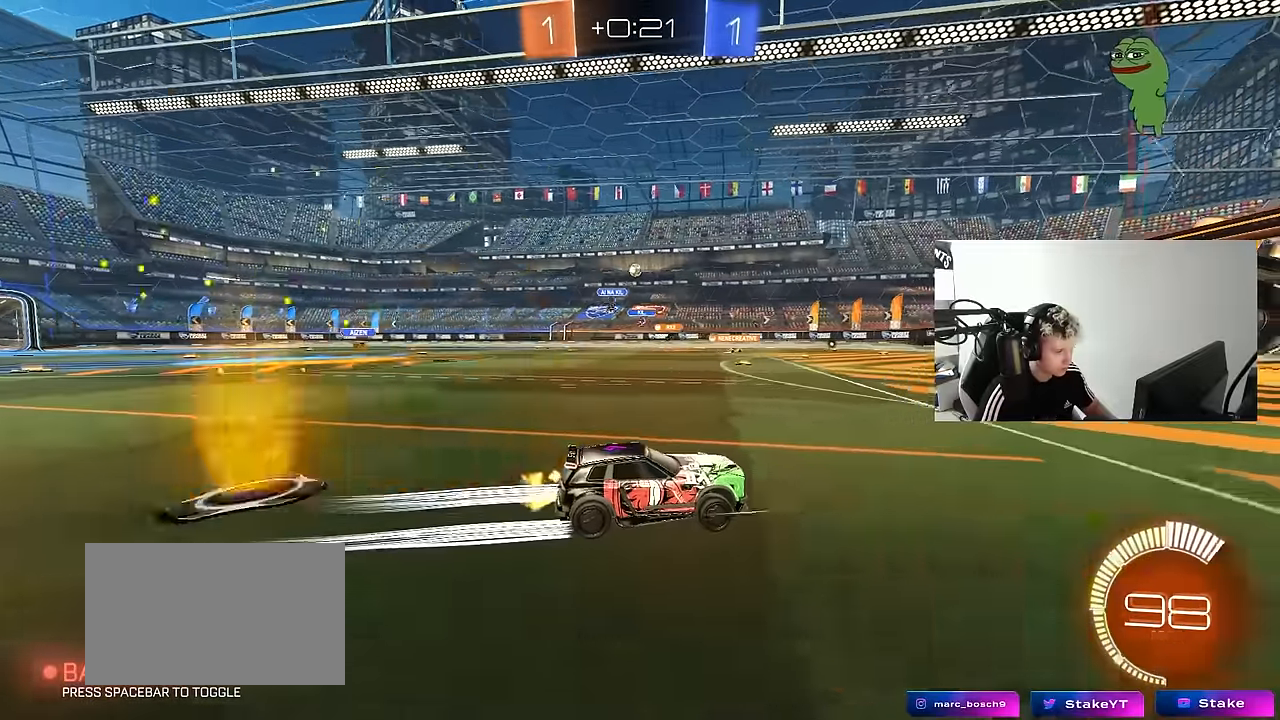
{"keys": ["a", "s"], "mouse": [], "mouse_move": "still", "events": [[166, "d", "down"], [216, "d", "up"], [216, "w", "up"], [400, "d", "down"], [400, "s", "down"], [500, "a", "down"], [500, "d", "up"]]}
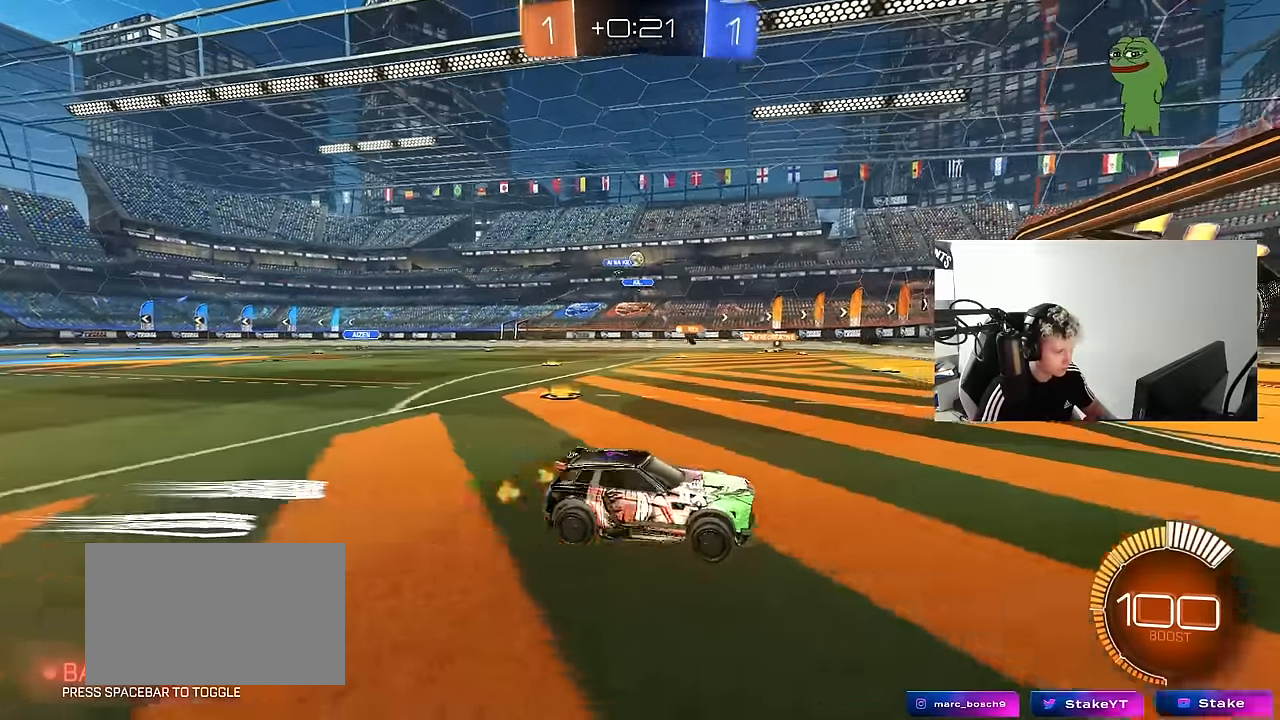
{"keys": [], "mouse": [], "mouse_move": "still", "events": [[50, "s", "up"], [233, "w", "down"], [416, "a", "up"], [466, "w", "up"]]}
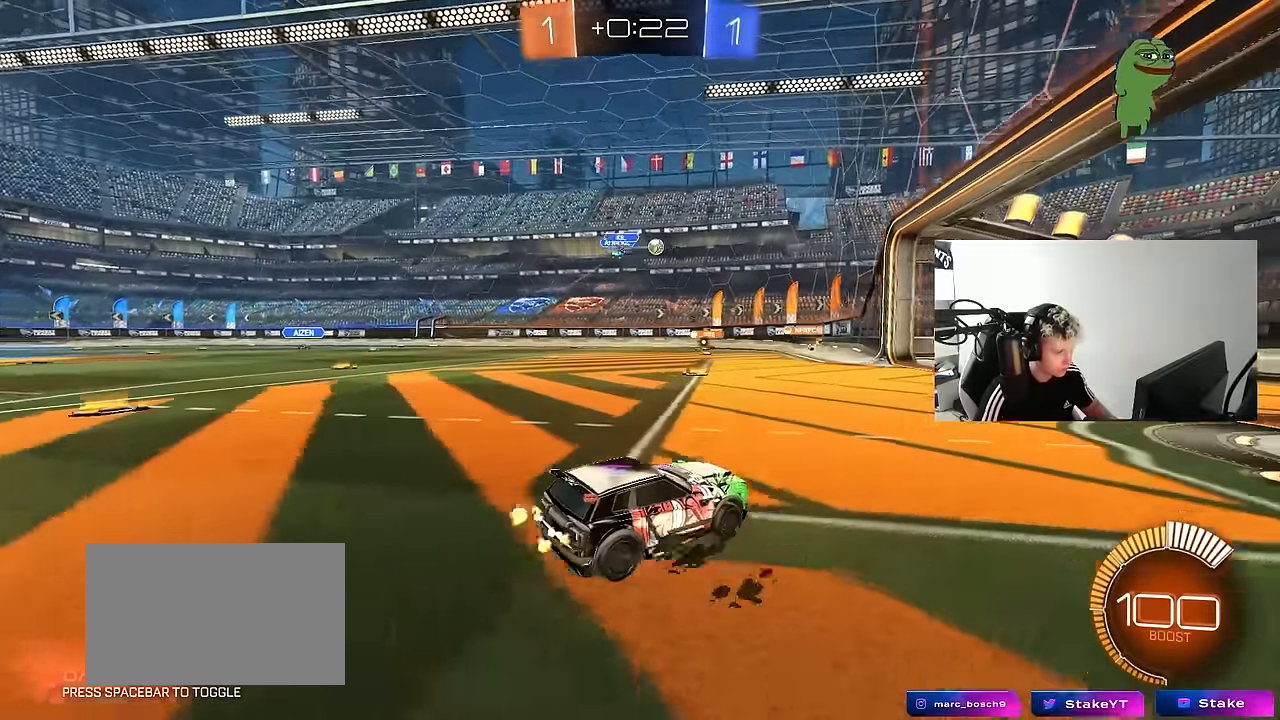
{"keys": ["a", "w"], "mouse": [], "mouse_move": "still", "events": [[66, "a", "down"], [300, "a", "up"], [433, "a", "down"], [433, "w", "down"]]}
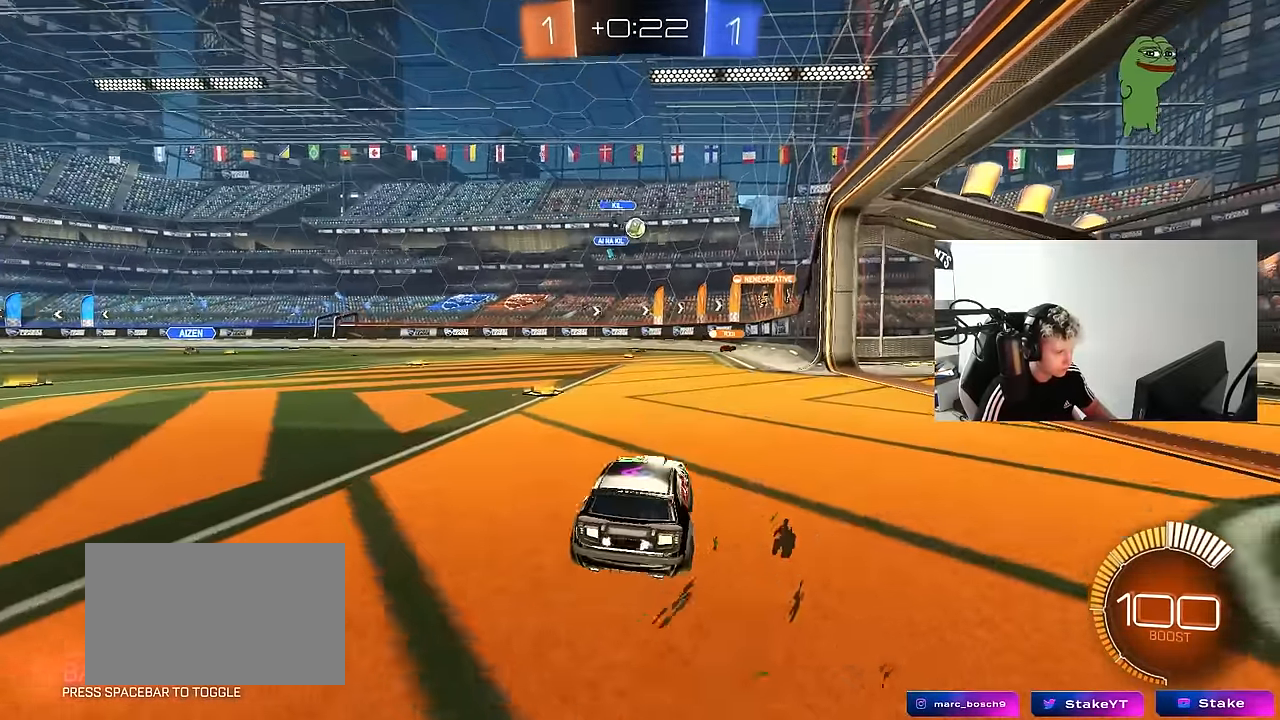
{"keys": [], "mouse": [], "mouse_move": "still", "events": [[83, "a", "up"], [216, "w", "up"], [316, "s", "down"], [350, "a", "down"], [500, "a", "up"], [500, "s", "up"]]}
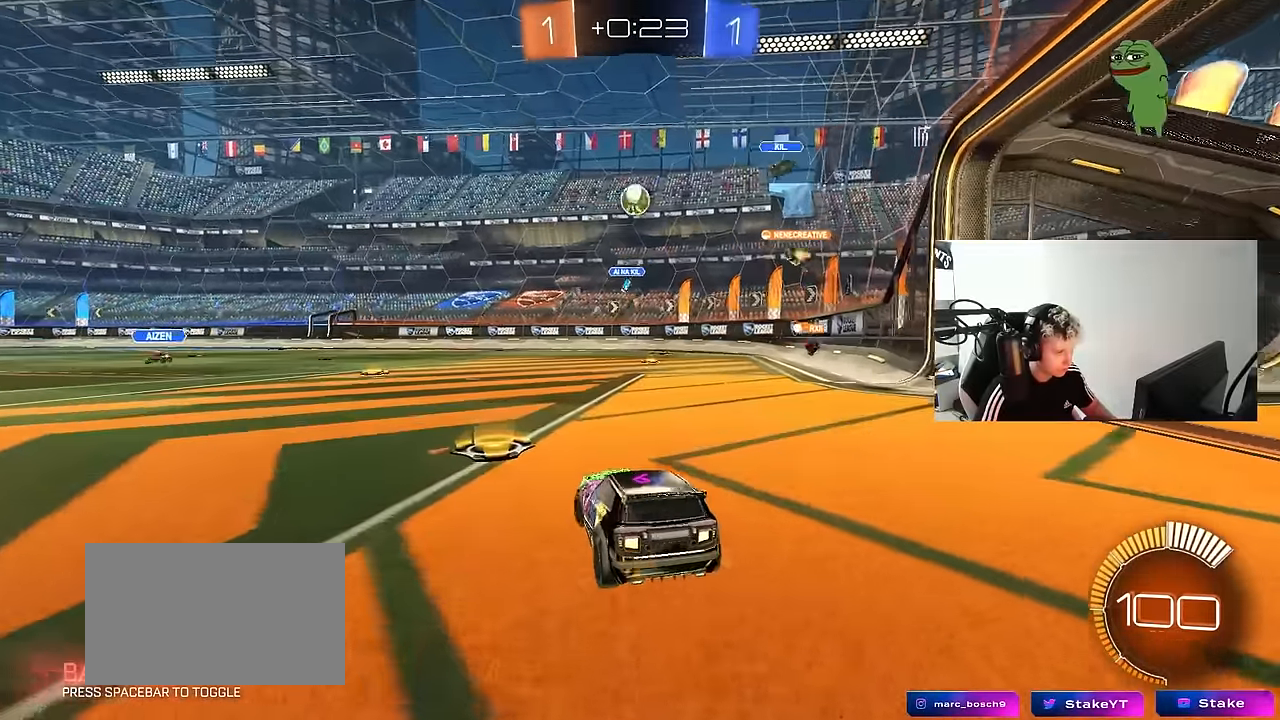
{"keys": ["a", "w"], "mouse": [], "mouse_move": "still", "events": [[283, "a", "down"], [283, "w", "down"]]}
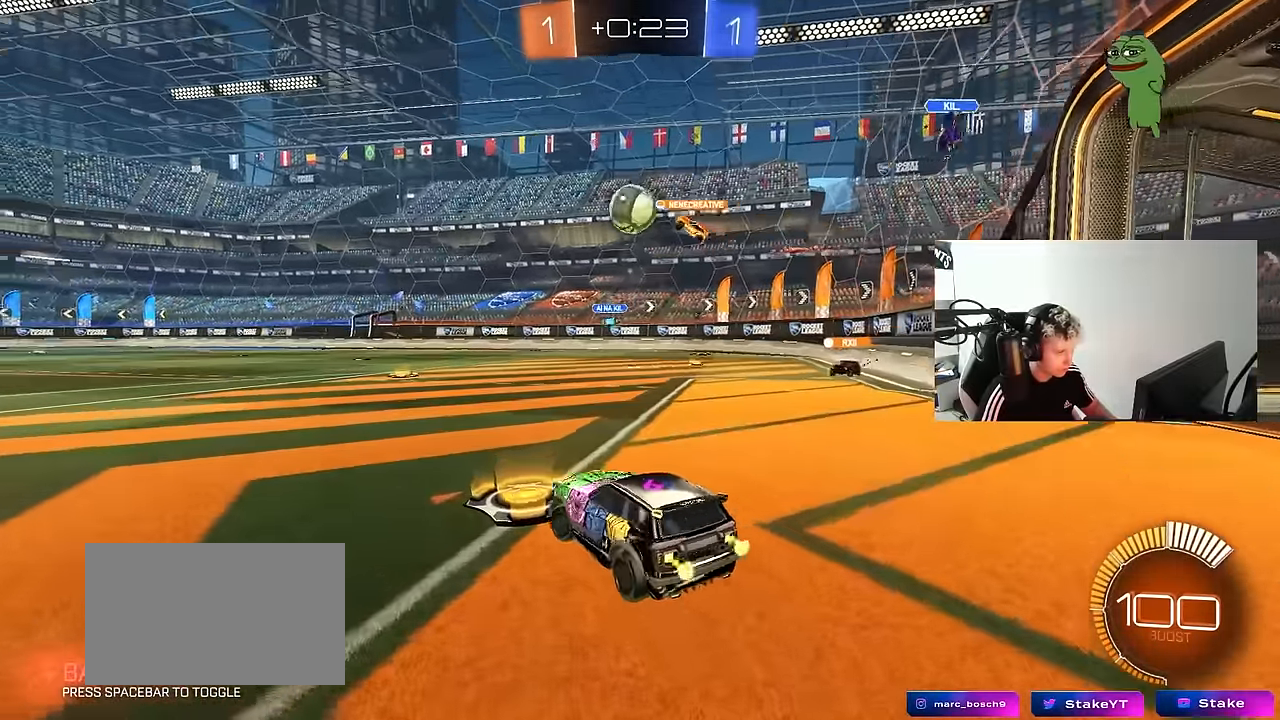
{"keys": ["w"], "mouse": ["left"], "mouse_move": "still", "events": [[100, "mouse_left", "down"], [433, "a", "up"]]}
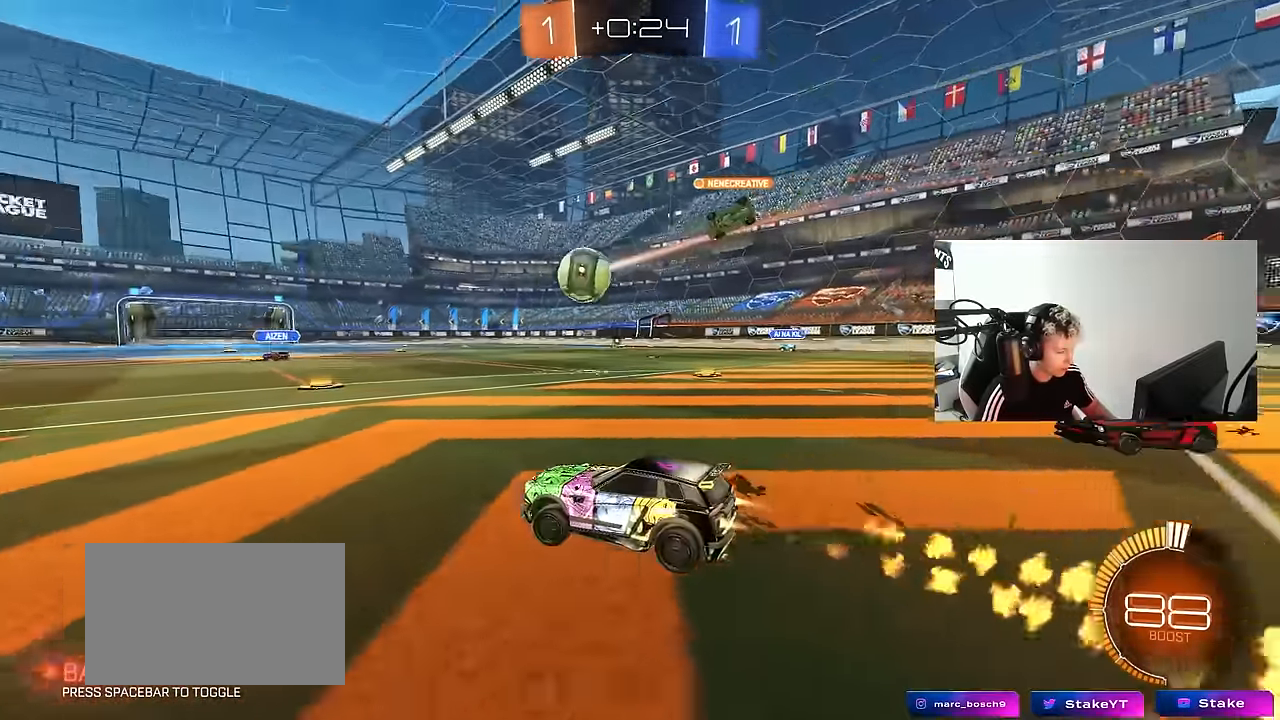
{"keys": ["w"], "mouse": [], "mouse_move": "still", "events": [[33, "a", "down"], [316, "mouse_left", "up"], [350, "a", "up"]]}
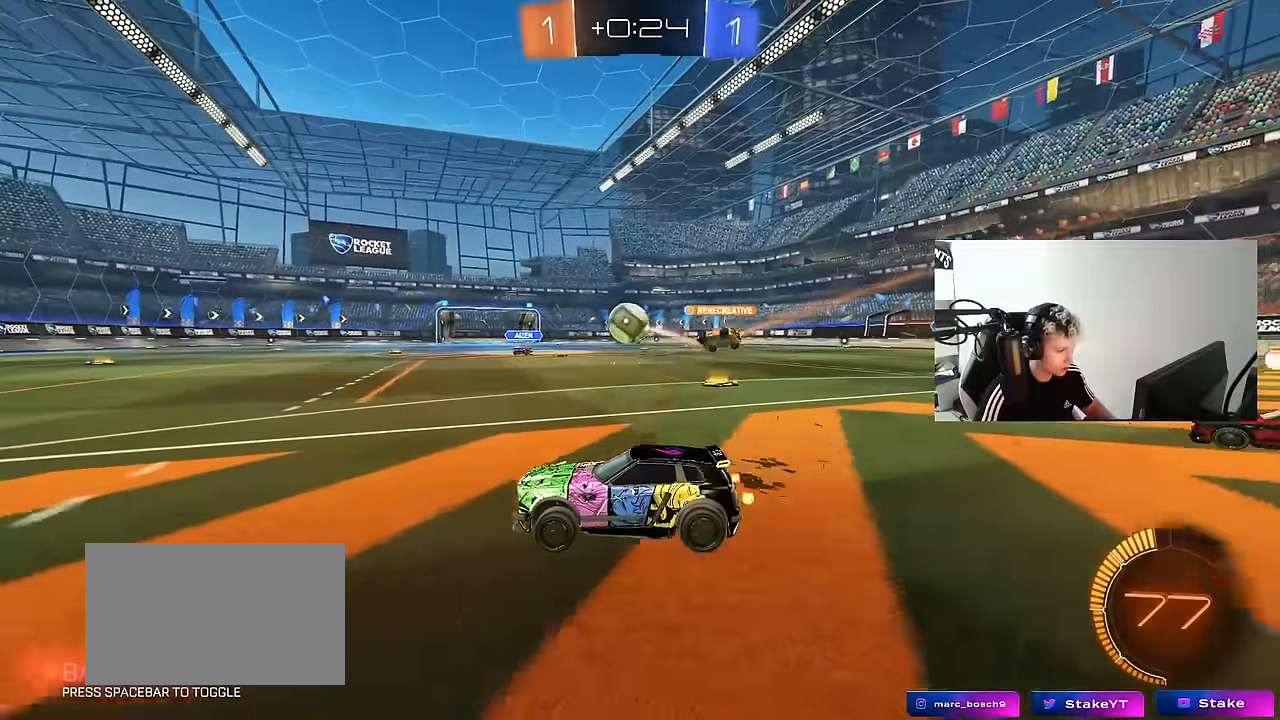
{"keys": ["a", "w"], "mouse": [], "mouse_move": "still", "events": [[366, "a", "down"]]}